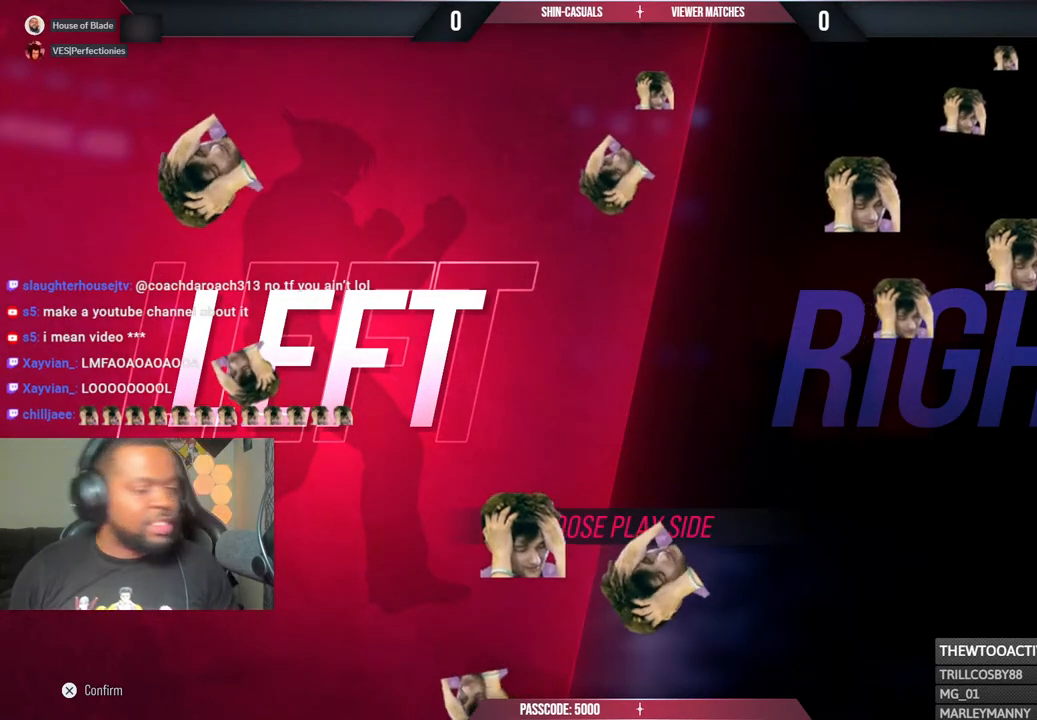
Gameplay with a controller (PlayStation layout); each line is a JSON object with the inputs held at the frame after it. "events" lists button and stick changes between this image and that frame as [ms after this image, input, new state], when the widget could be followed in between. Not read: START.
{"buttons": ["CROSS"], "left_stick": "center", "right_stick": "center", "events": [[100, "CROSS", "down"], [200, "CROSS", "up"], [267, "CROSS", "down"], [400, "CROSS", "up"], [450, "CROSS", "down"]]}
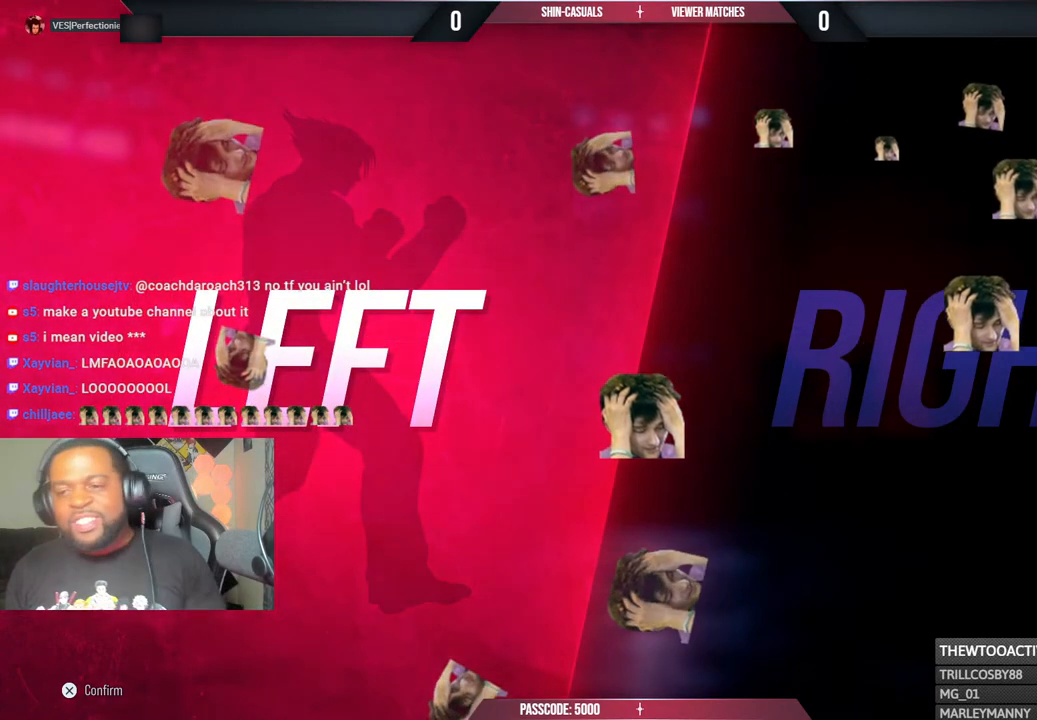
{"buttons": ["CROSS"], "left_stick": "center", "right_stick": "center", "events": [[83, "CROSS", "up"], [167, "CROSS", "down"], [300, "CROSS", "up"], [383, "CROSS", "down"]]}
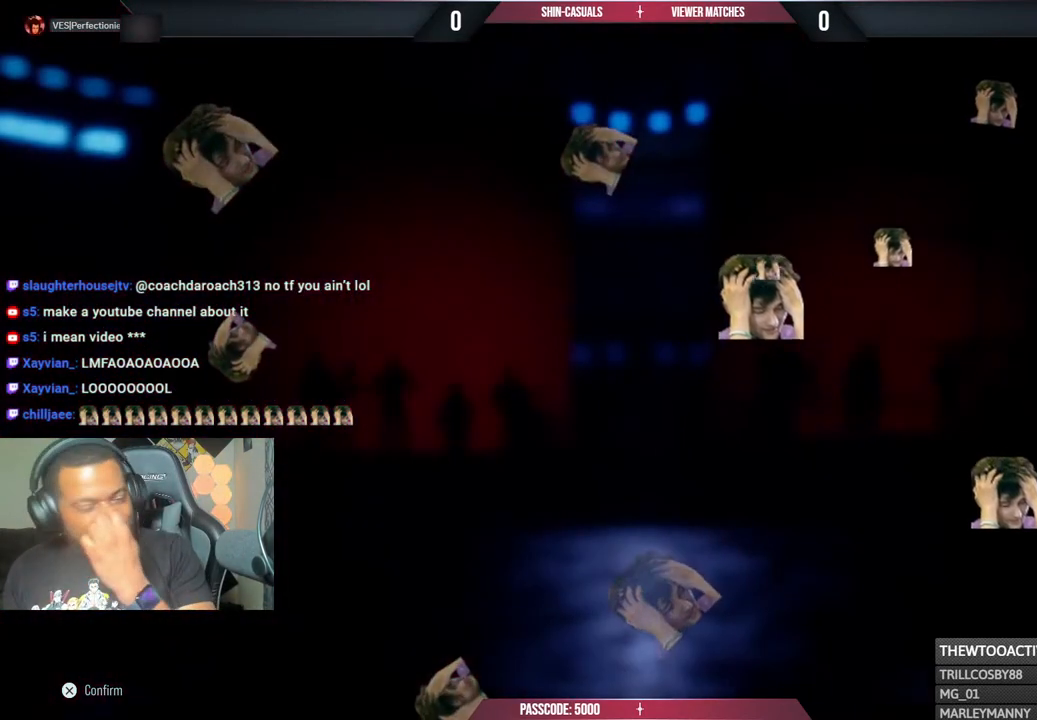
{"buttons": ["CROSS"], "left_stick": "center", "right_stick": "center", "events": [[50, "CROSS", "up"], [150, "CROSS", "down"], [300, "CROSS", "up"], [367, "CROSS", "down"]]}
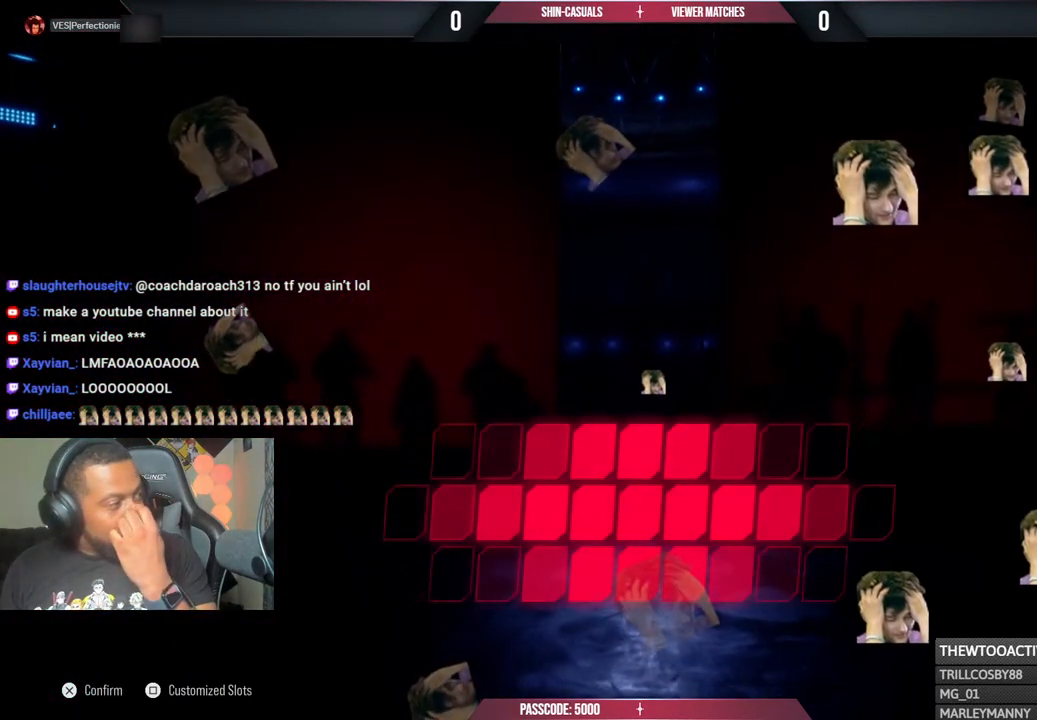
{"buttons": [], "left_stick": "center", "right_stick": "center", "events": [[17, "CROSS", "up"], [117, "CROSS", "down"], [250, "CROSS", "up"], [317, "CROSS", "down"], [467, "CROSS", "up"]]}
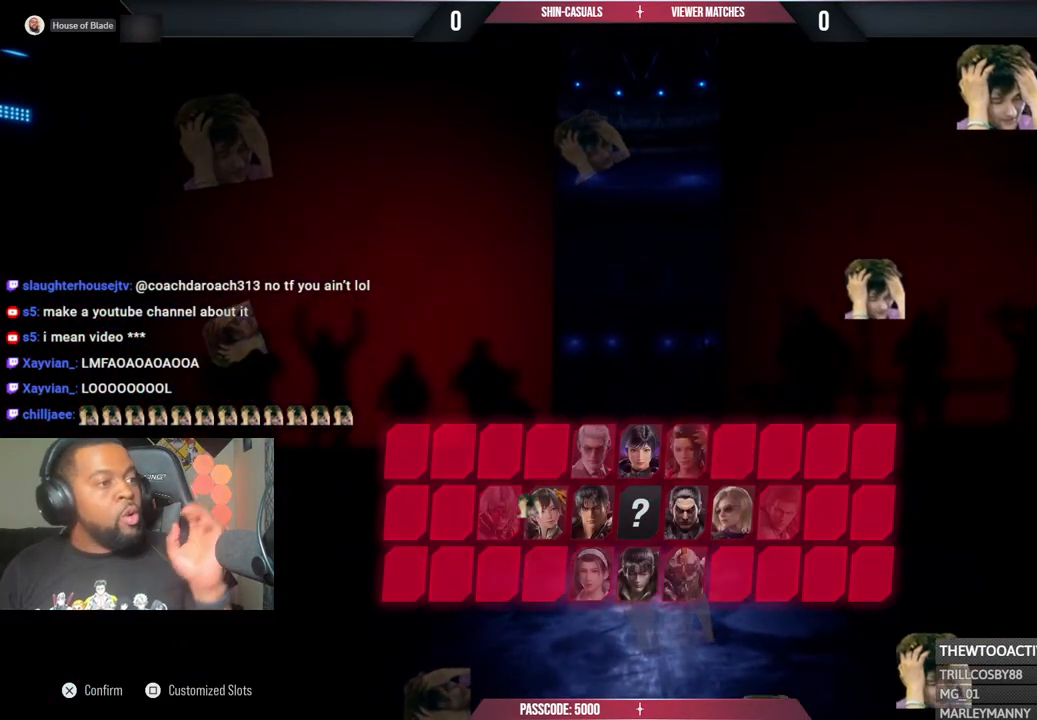
{"buttons": [], "left_stick": "center", "right_stick": "center", "events": [[50, "CROSS", "down"], [200, "CROSS", "up"], [283, "CROSS", "down"], [417, "CROSS", "up"]]}
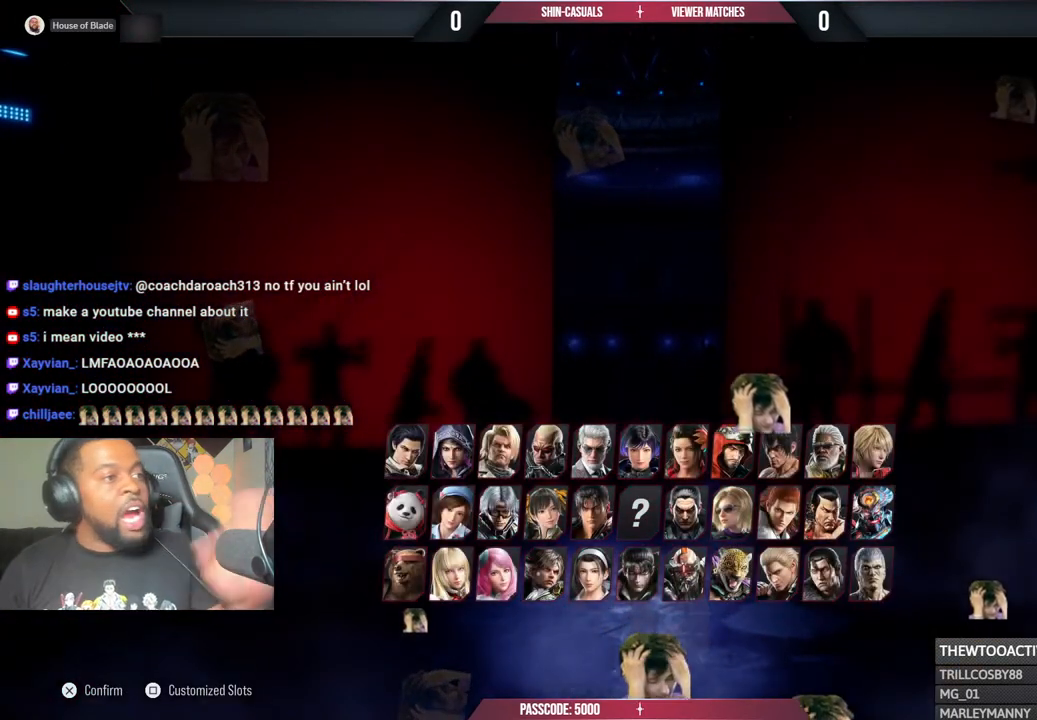
{"buttons": [], "left_stick": "center", "right_stick": "center", "events": [[17, "CROSS", "down"], [433, "CROSS", "up"]]}
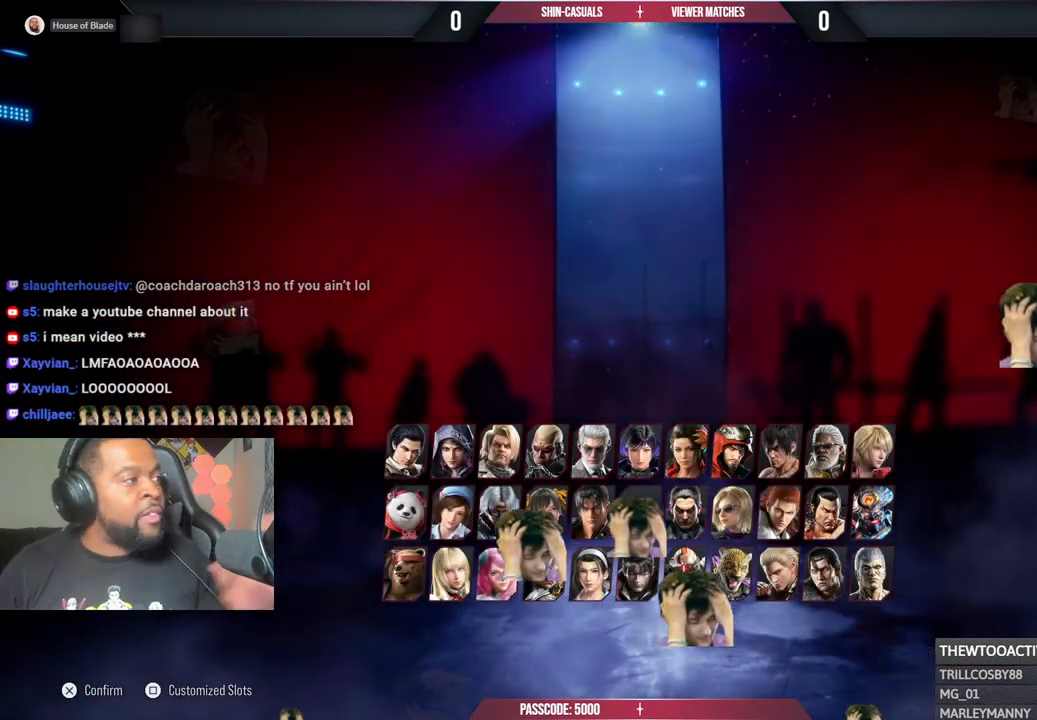
{"buttons": [], "left_stick": "center", "right_stick": "center", "events": [[17, "CROSS", "down"], [167, "CROSS", "up"], [267, "CROSS", "down"], [417, "CROSS", "up"]]}
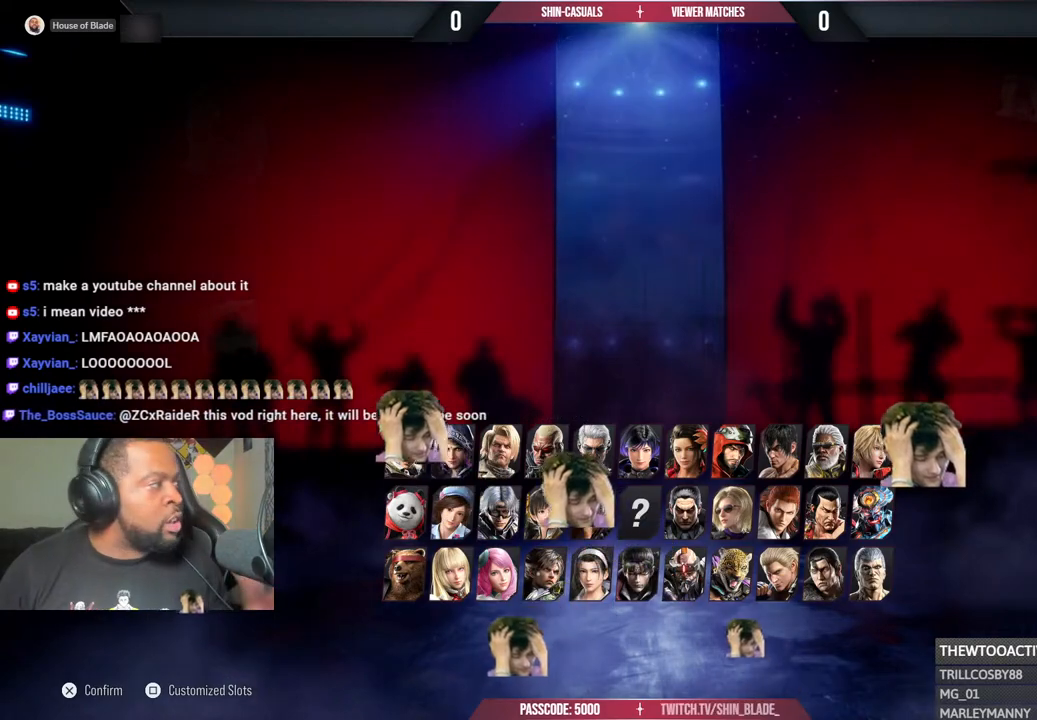
{"buttons": [], "left_stick": "center", "right_stick": "center", "events": [[50, "CROSS", "down"], [183, "CROSS", "up"], [300, "CROSS", "down"], [417, "CROSS", "up"]]}
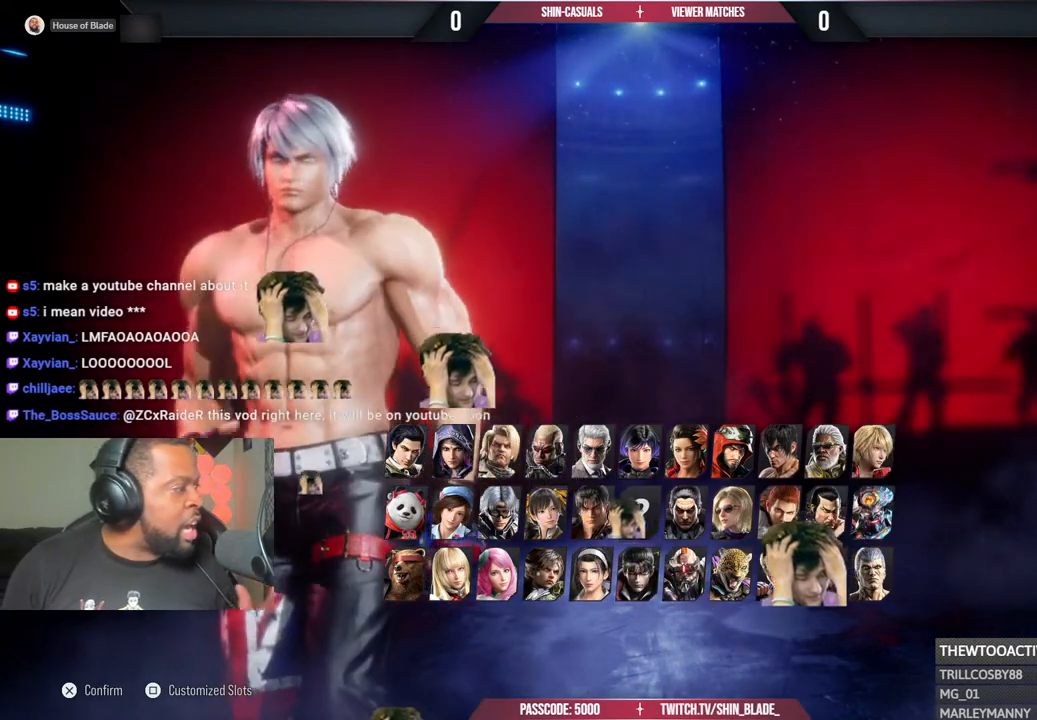
{"buttons": ["CROSS"], "left_stick": "center", "right_stick": "center", "events": [[67, "CROSS", "down"], [250, "CROSS", "up"], [333, "CROSS", "down"]]}
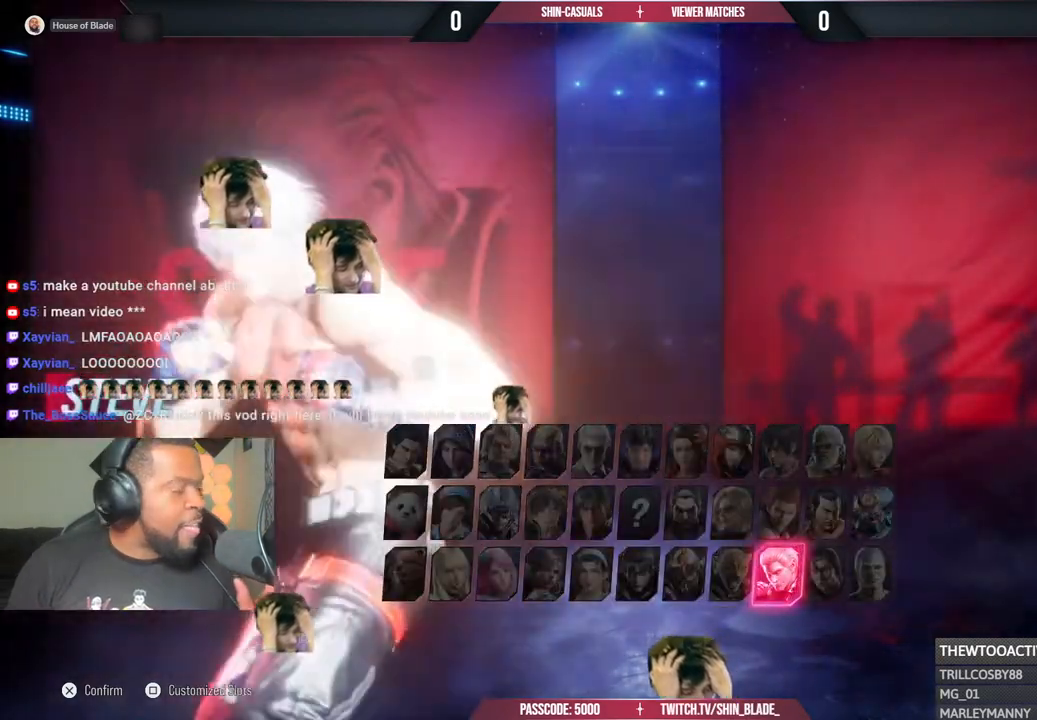
{"buttons": [], "left_stick": "center", "right_stick": "center", "events": [[50, "CROSS", "up"]]}
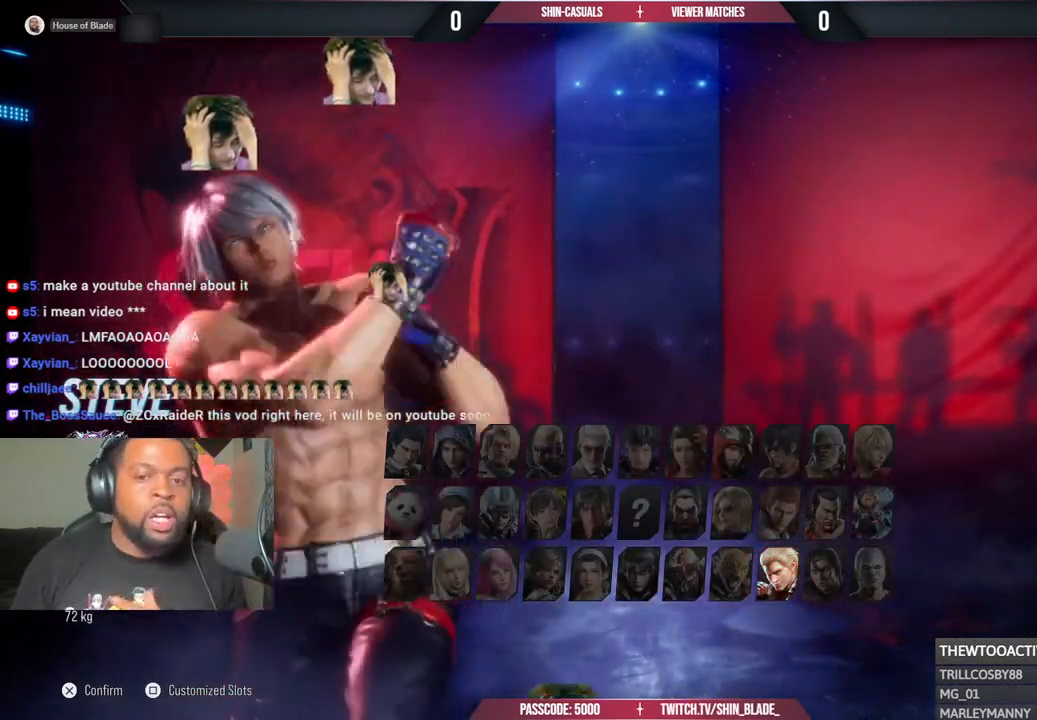
{"buttons": [], "left_stick": "center", "right_stick": "center", "events": []}
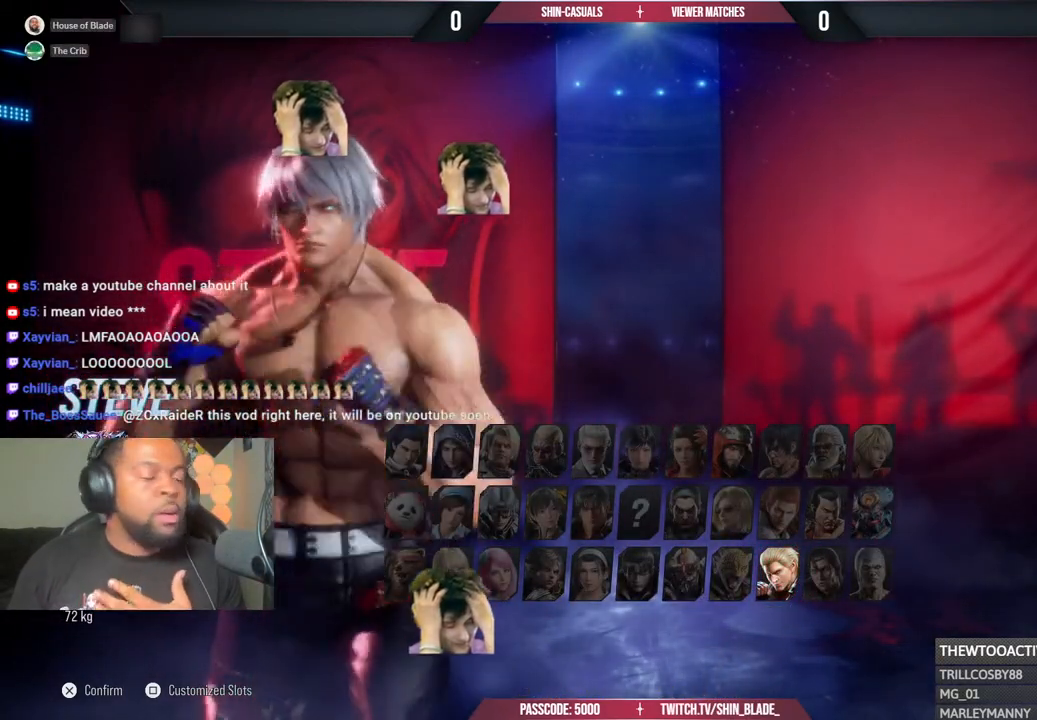
{"buttons": [], "left_stick": "center", "right_stick": "center", "events": []}
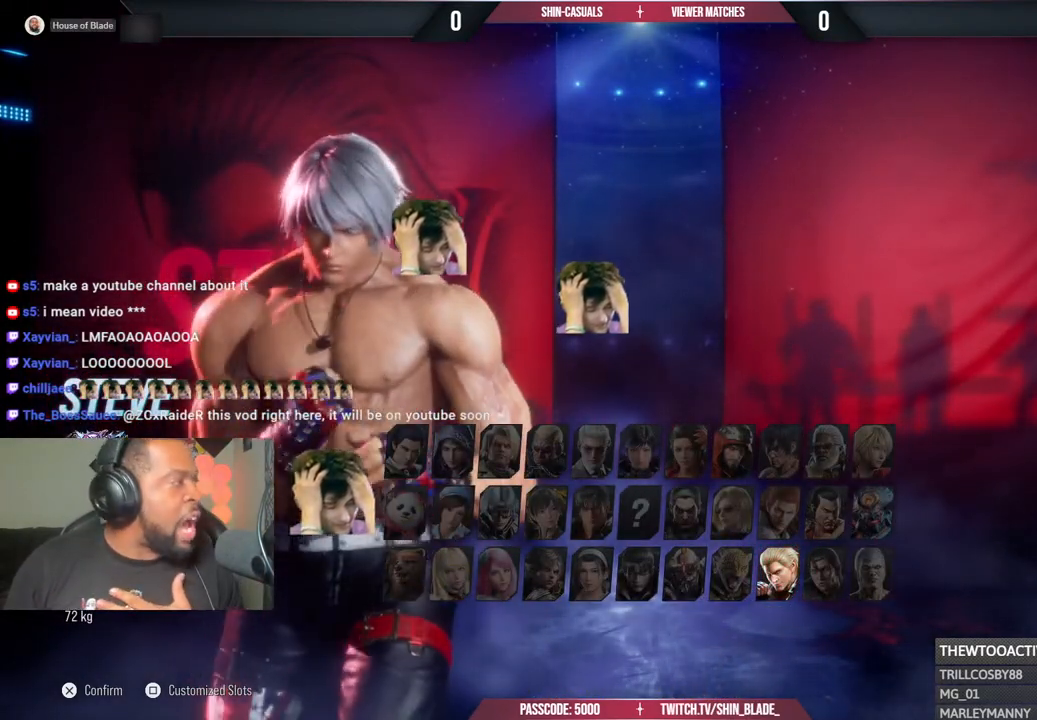
{"buttons": [], "left_stick": "center", "right_stick": "center", "events": []}
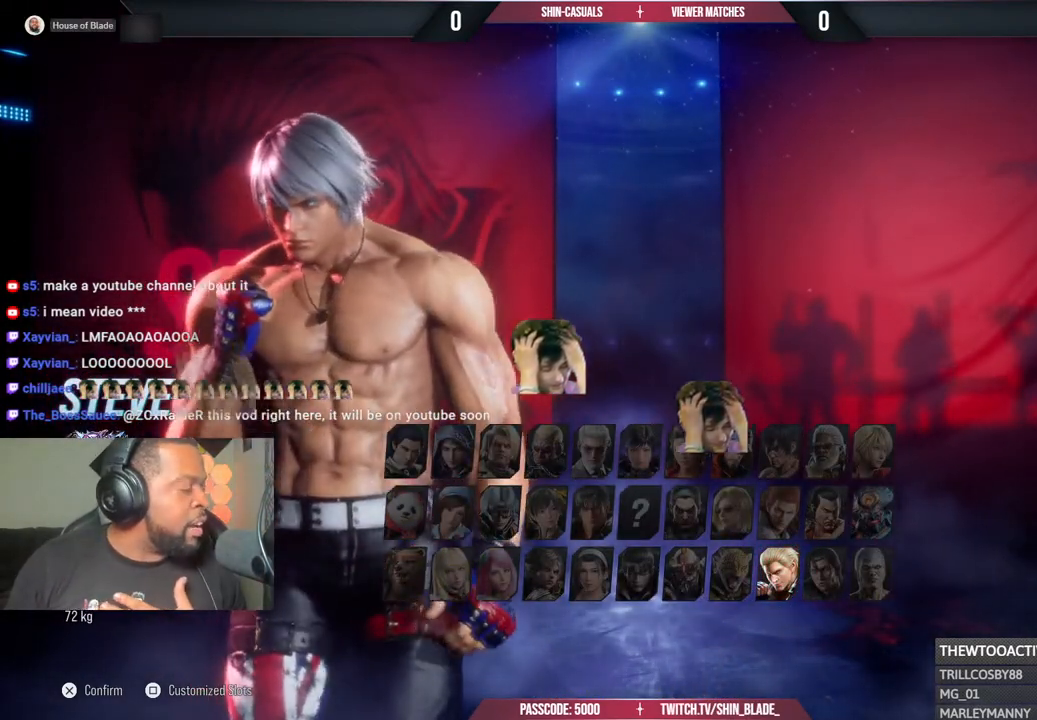
{"buttons": ["CROSS"], "left_stick": "center", "right_stick": "center", "events": [[50, "CROSS", "down"], [167, "CROSS", "up"], [250, "CROSS", "down"], [383, "CROSS", "up"], [450, "CROSS", "down"]]}
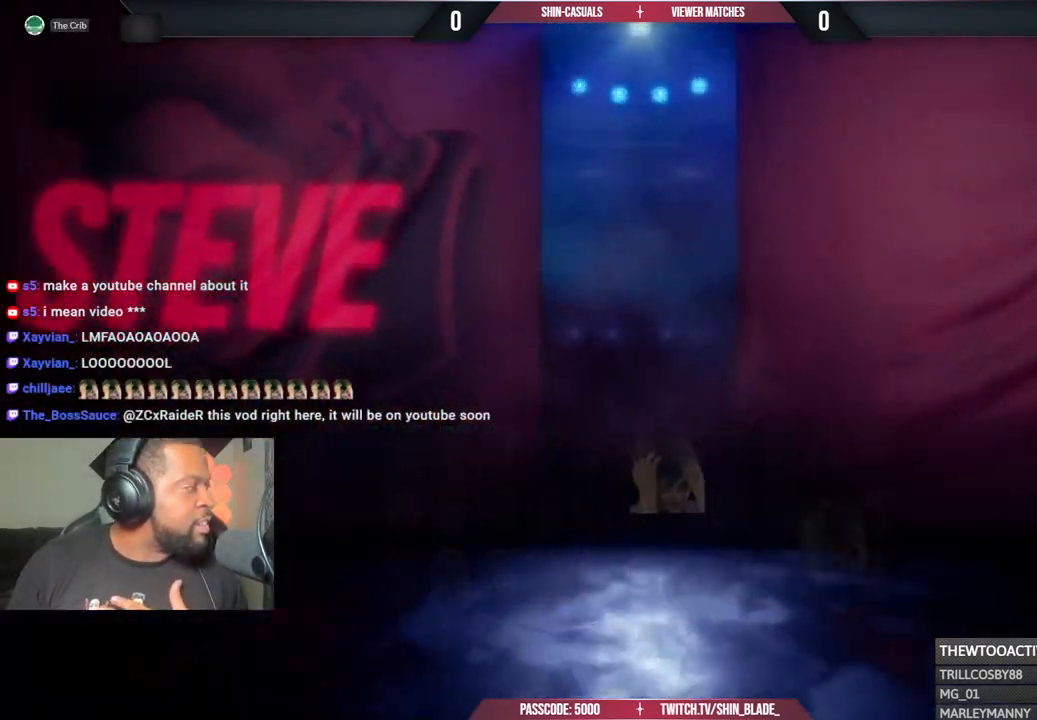
{"buttons": ["CROSS"], "left_stick": "center", "right_stick": "center", "events": [[100, "CROSS", "up"], [167, "CROSS", "down"], [300, "CROSS", "up"], [383, "CROSS", "down"]]}
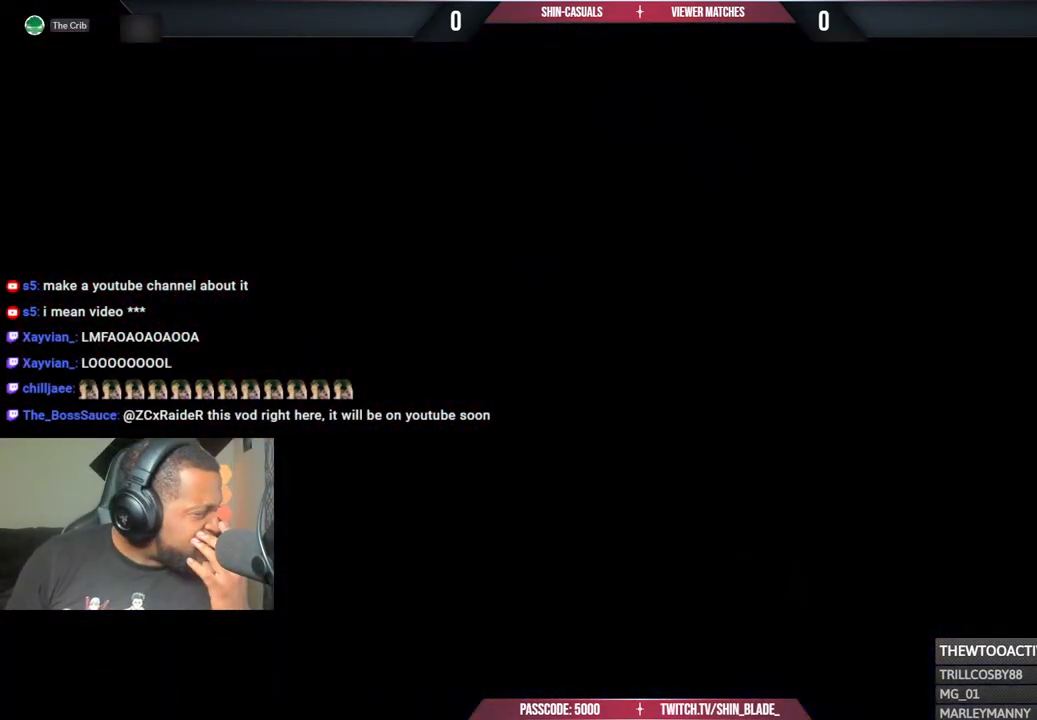
{"buttons": [], "left_stick": "center", "right_stick": "center", "events": [[17, "CROSS", "up"], [100, "CROSS", "down"], [250, "CROSS", "up"], [333, "CROSS", "down"], [467, "CROSS", "up"]]}
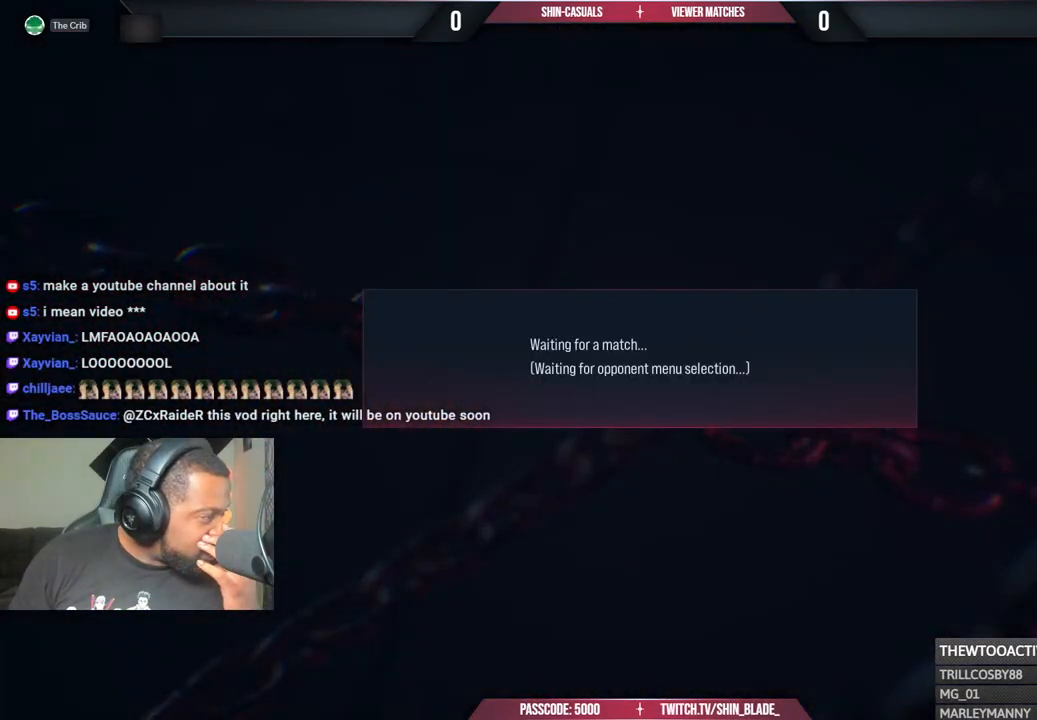
{"buttons": ["CROSS"], "left_stick": "center", "right_stick": "center", "events": [[50, "CROSS", "down"], [183, "CROSS", "up"], [267, "CROSS", "down"], [383, "CROSS", "up"], [467, "CROSS", "down"]]}
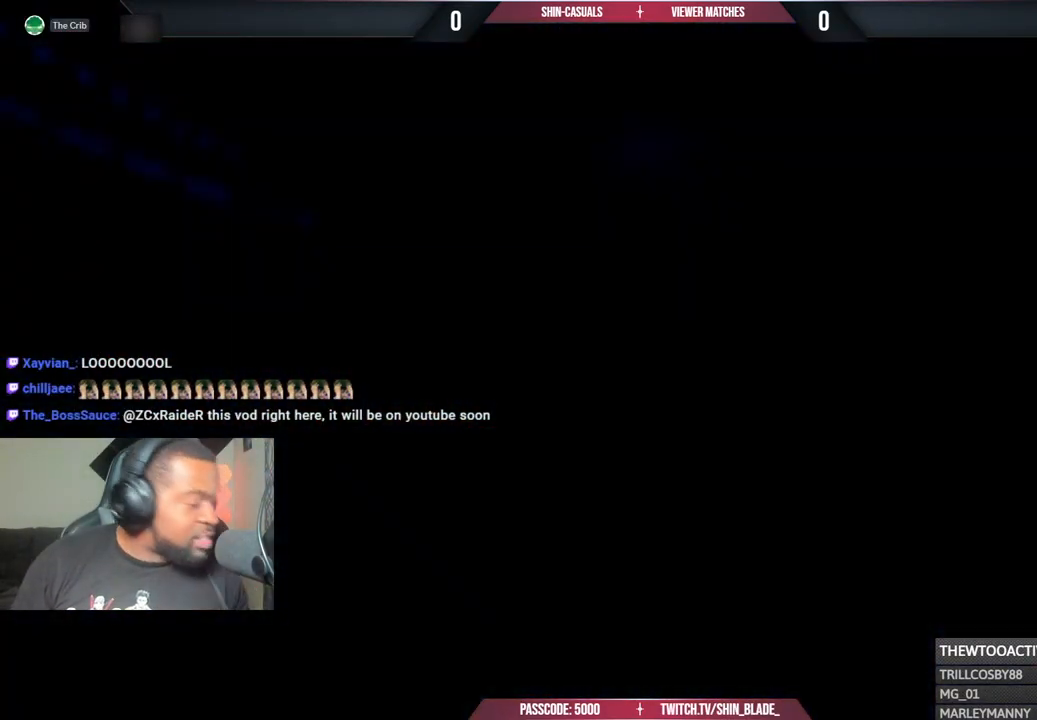
{"buttons": [], "left_stick": "center", "right_stick": "center", "events": [[283, "CROSS", "up"]]}